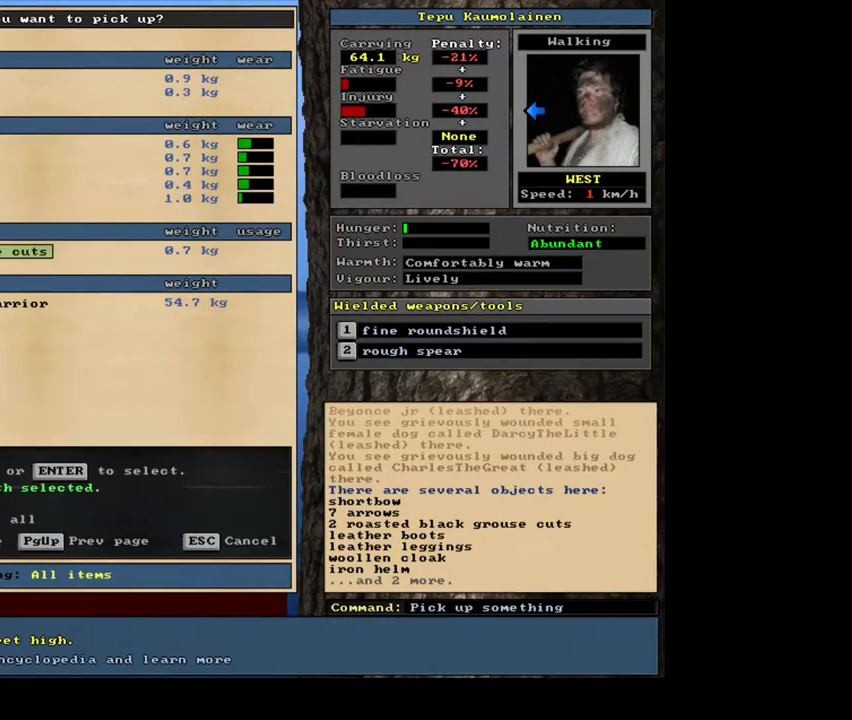
Gameplay with keyboard and mouse; each line is a JSON object with the keys and mouse buttons held at the frame after it. "events" lists presses ("down") and releases ("up") of ".", "/", "0", "1", "2", "3", "4", "5", "6", "7", "8", "9", "a", "alt_l", "alt_r", "b", "backslash", "backspace", "c", "caps_lock", "comma", "ctrl_l", "ctrl_r", "d", "down", "e", "equals", "escape", "f", "f1", "f10", "f11", "f12", "f2", "f3", "f4", "f5", "f6", "f7", "f8", "f9", "g", "h", "i", "j", "k", "l", "lbracket", "left", "m", "minus", "n", "num0", "num1", "num2", "num3", "num4", "num5", "num6", "num7", "num8", "num9", "o", "p", "q", "quote", "r", "rbracket", "return", "right", "s", "semicolon", "shift_l", "shift_r", "space", "super", "t", "tab", "tilde", "u", "up", "v", "w", "x", "y", "z", "mouse_left", "mouse_wheel", "mouse_right", "mouse_mb4" and "mouse_mb5" between this image and that frame as [ms after this image, input, new state], when the widget could be followed in between. "mouse_left", "mouse_wheel", "mouse_right", "mouse_mb4", "mouse_mb5" = the "left", "wheel", "right", "mb4", "mb5" buttons of the "mouse" list. No other keys are recorded. "wheel" means that the mouse wheel is clicked or scrolled. Mouse movement is not recorded. Not read: other_keys.
{"keys": [], "mouse": [], "events": [[133, "space", "down"], [250, "space", "up"], [367, "space", "down"], [467, "space", "up"]]}
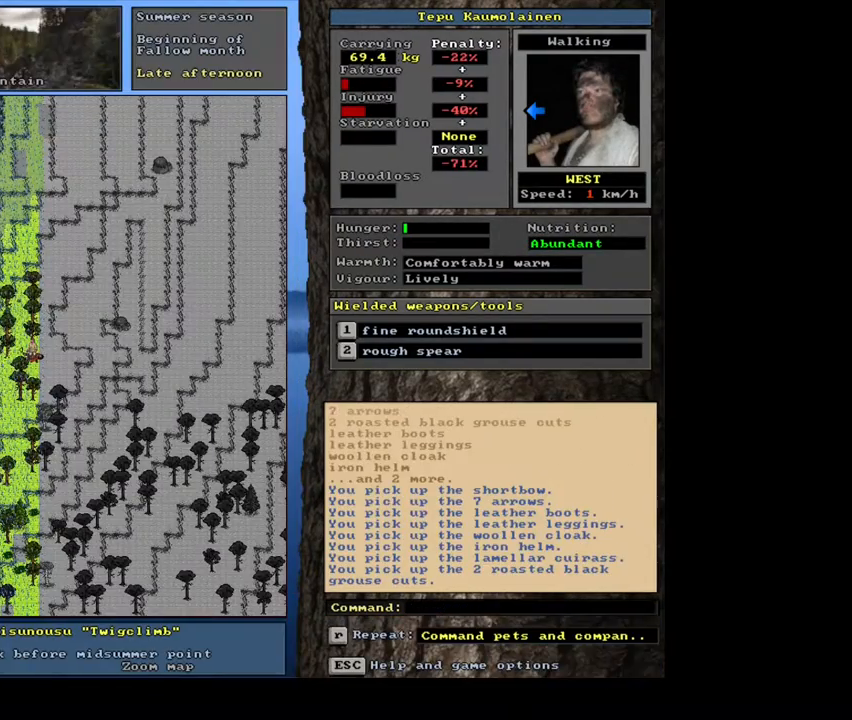
{"keys": [], "mouse": [], "events": []}
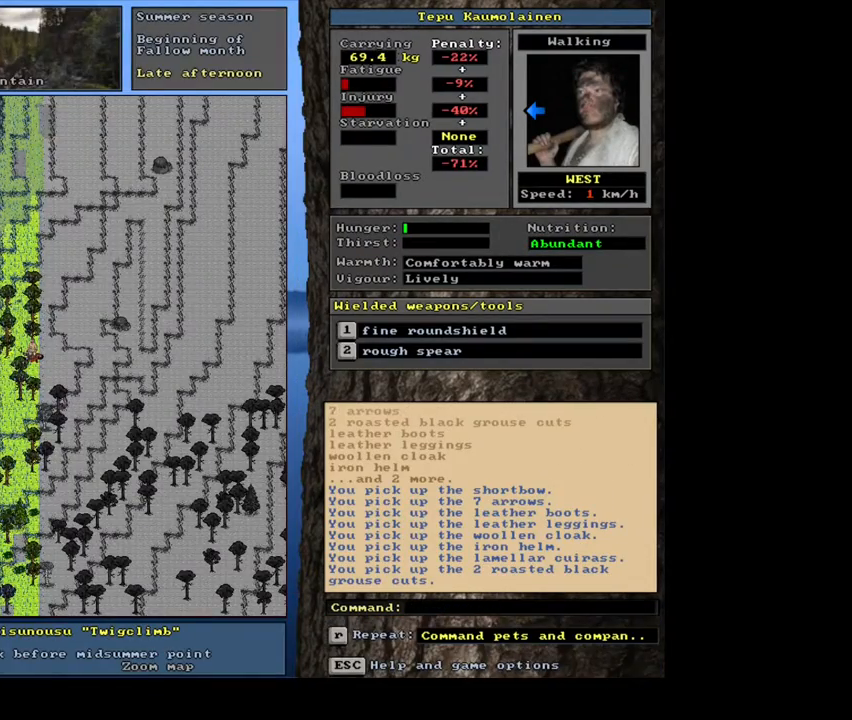
{"keys": ["ctrl_l"], "mouse": [], "events": [[317, "ctrl_l", "down"]]}
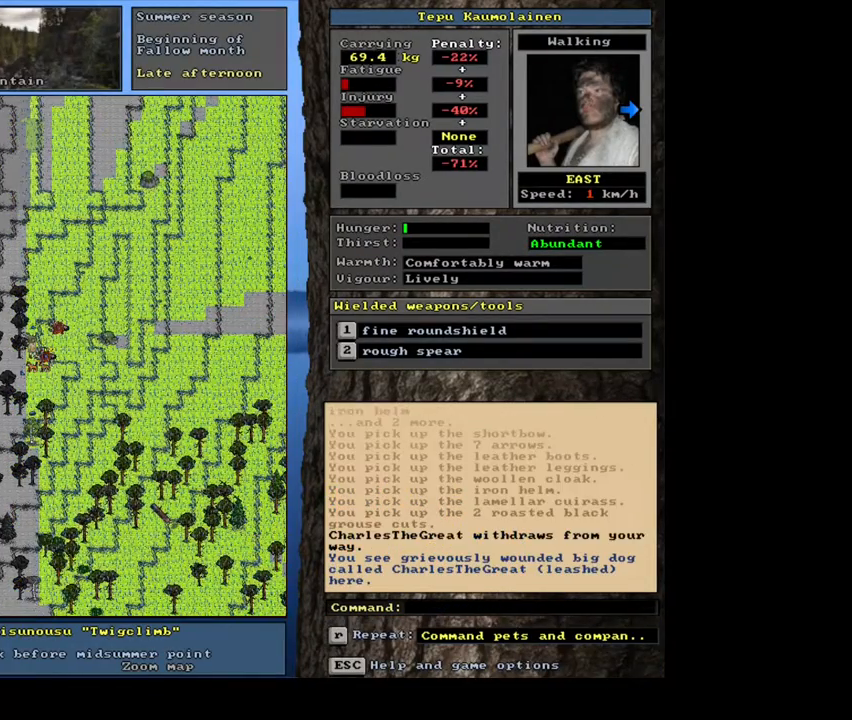
{"keys": ["ctrl_l"], "mouse": [], "events": [[150, "ctrl_l", "up"], [467, "ctrl_l", "down"]]}
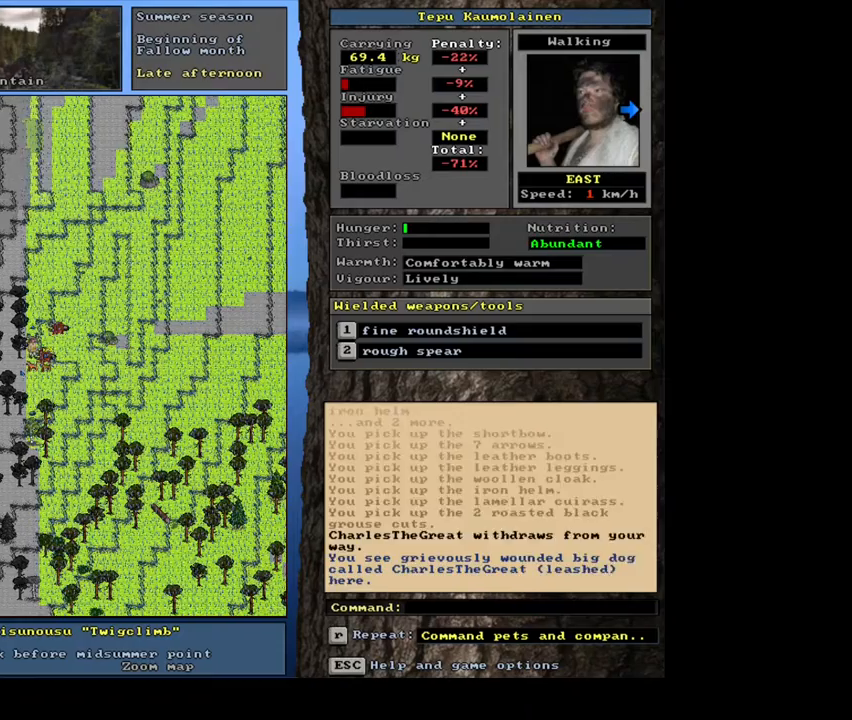
{"keys": [], "mouse": [], "events": [[150, "ctrl_l", "up"]]}